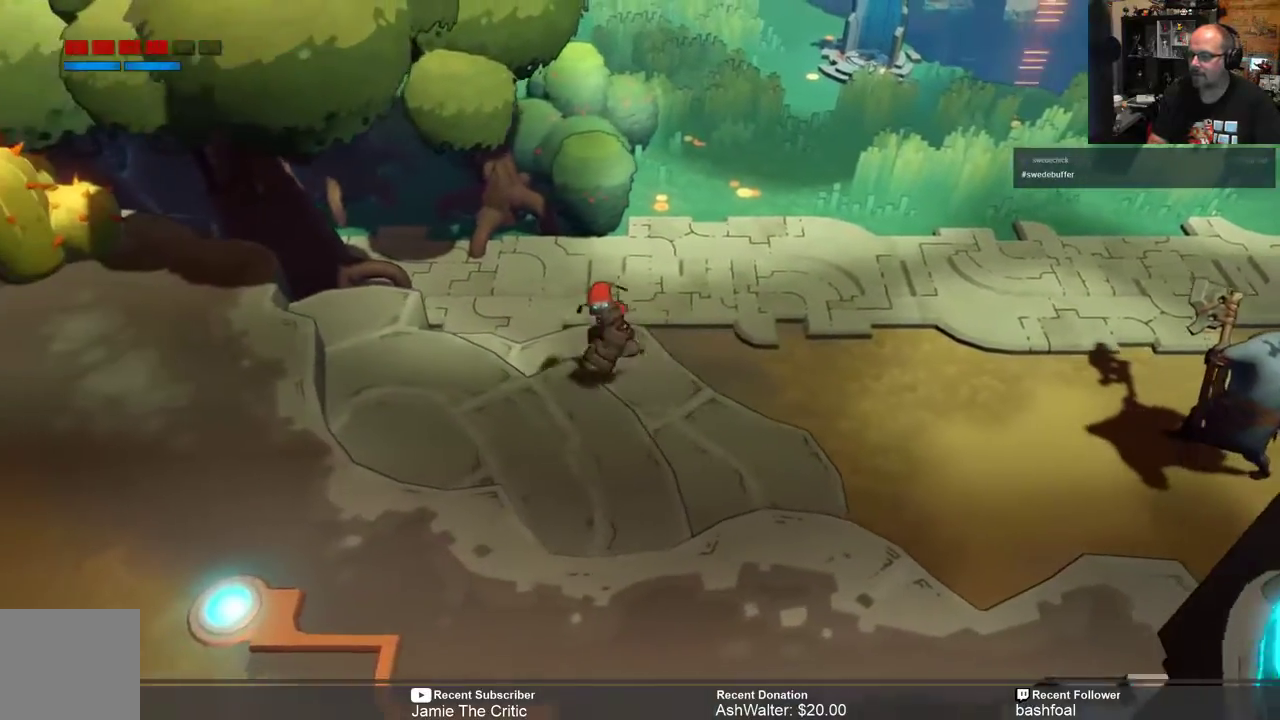
Gameplay with a controller (Xbox layout); each line is a JSON object with the inputs held at the frame after it. "events" lists button and stick changes between this image and that frame as [ms after this image, input, new state], when the widget could be followed in between.
{"buttons": ["R2"], "left_stick": "down", "right_stick": "center", "events": [[450, "left_stick", "down"]]}
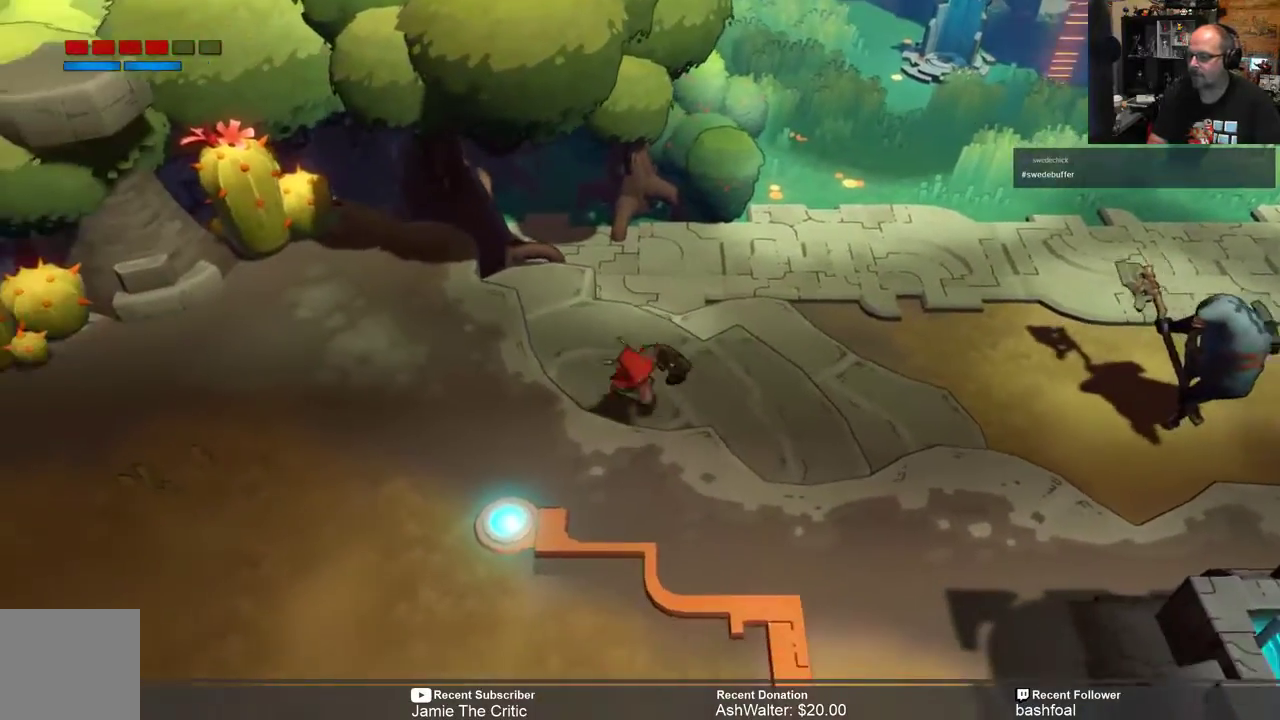
{"buttons": ["R2"], "left_stick": "down", "right_stick": "center", "events": []}
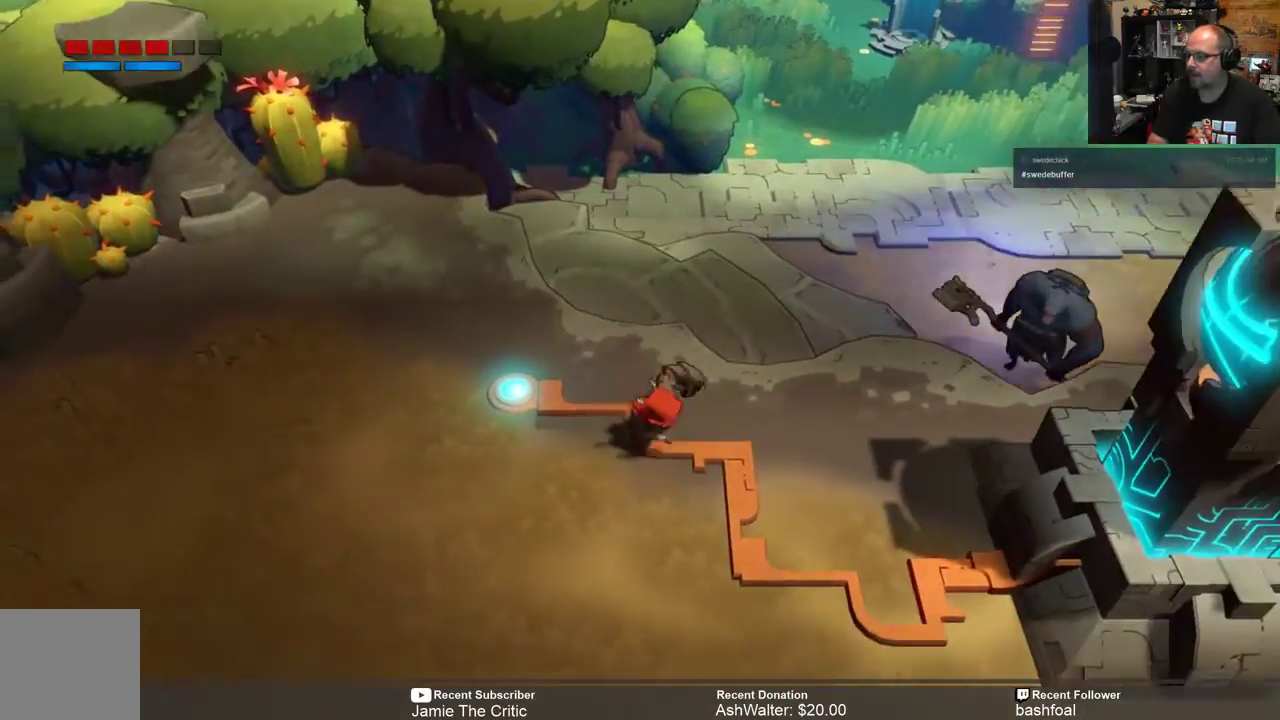
{"buttons": ["R2"], "left_stick": "down", "right_stick": "center", "events": []}
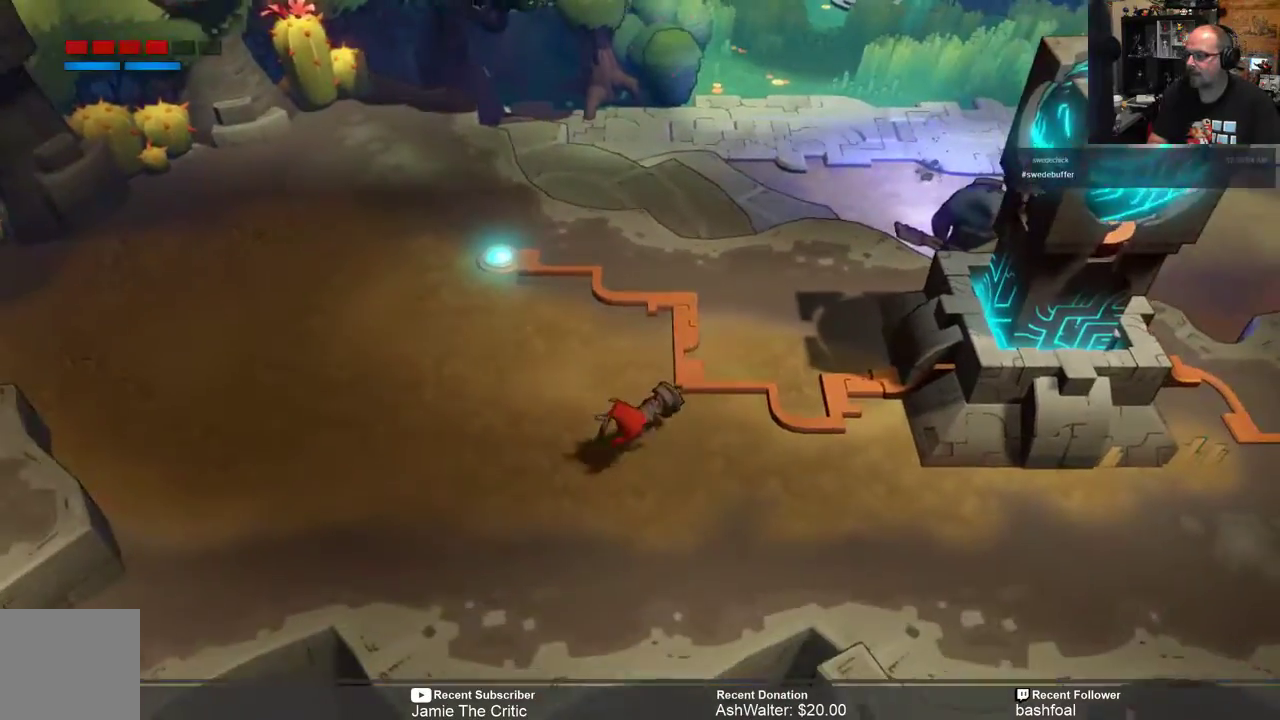
{"buttons": ["R2"], "left_stick": "right", "right_stick": "center", "events": [[83, "left_stick", "down-right"], [267, "left_stick", "right"]]}
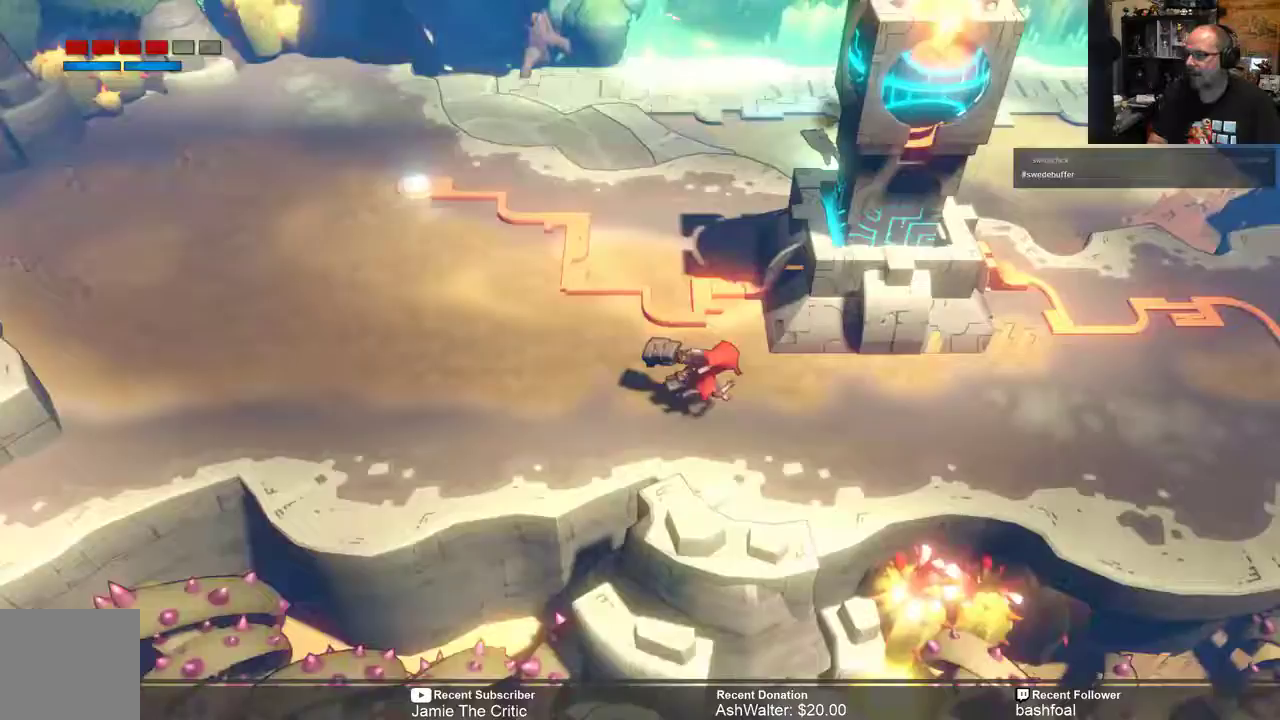
{"buttons": ["R2"], "left_stick": "right", "right_stick": "center", "events": []}
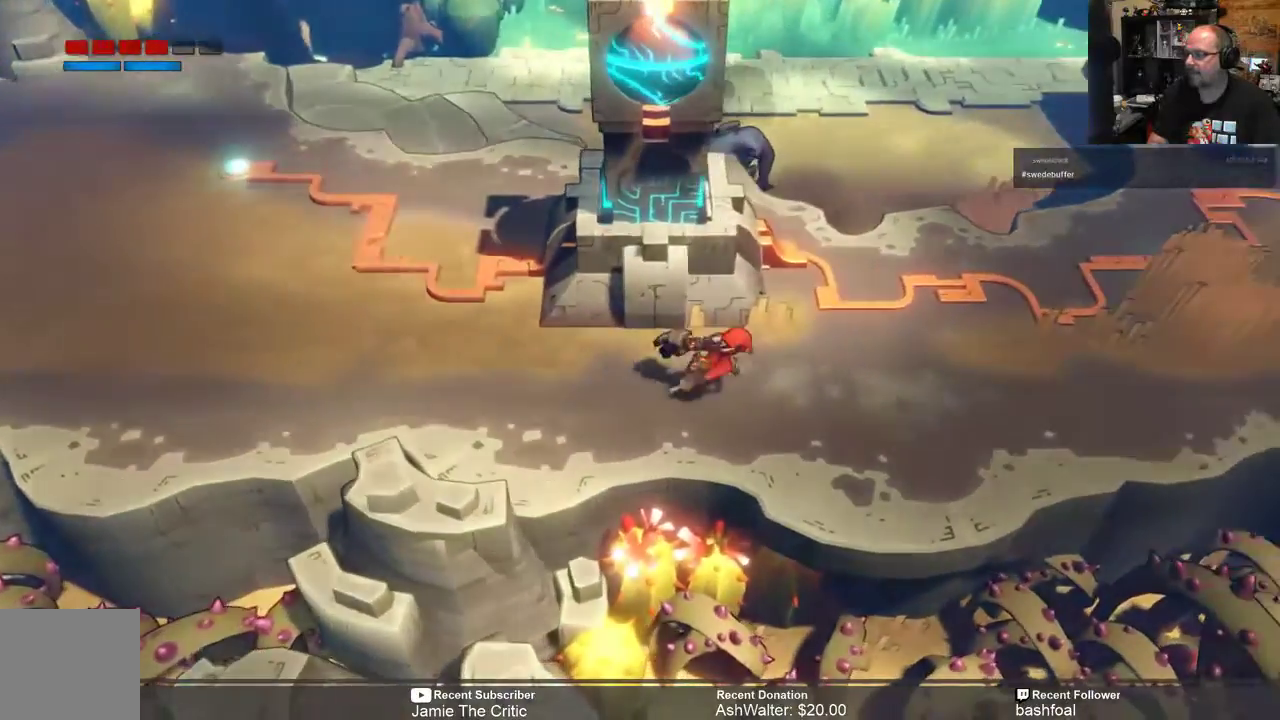
{"buttons": ["R2"], "left_stick": "right", "right_stick": "center", "events": []}
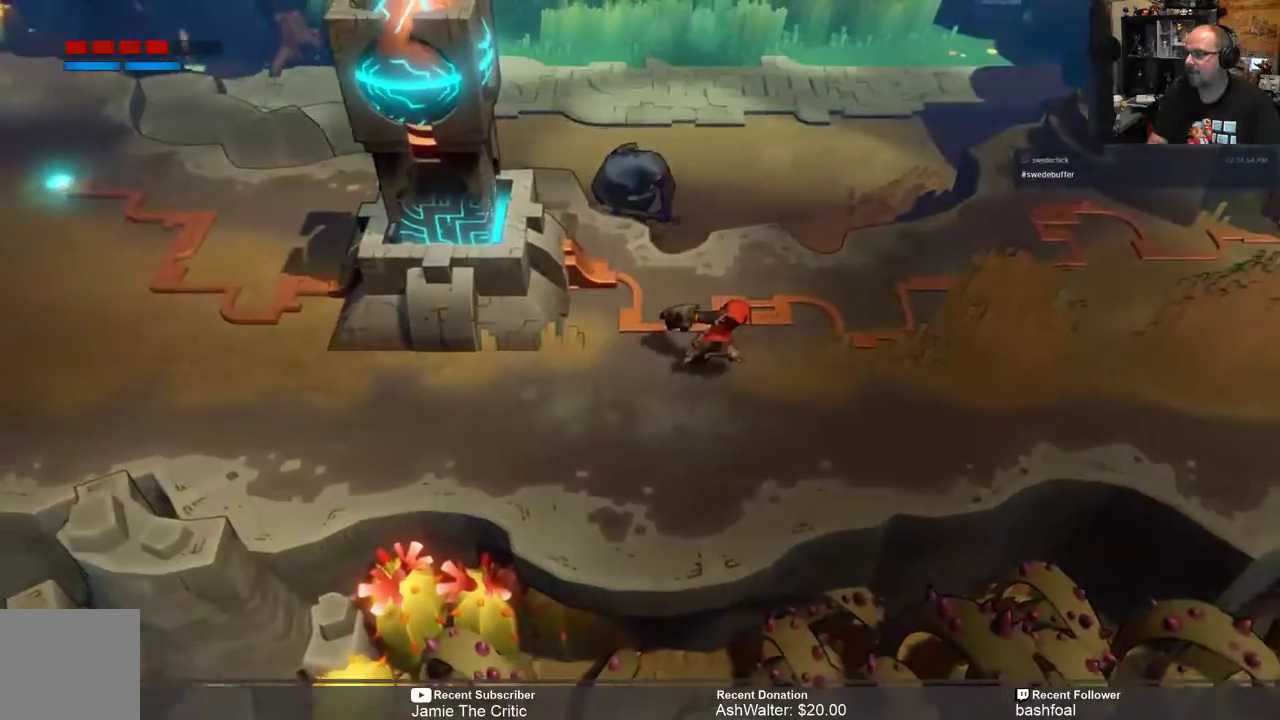
{"buttons": ["R2"], "left_stick": "right", "right_stick": "center", "events": []}
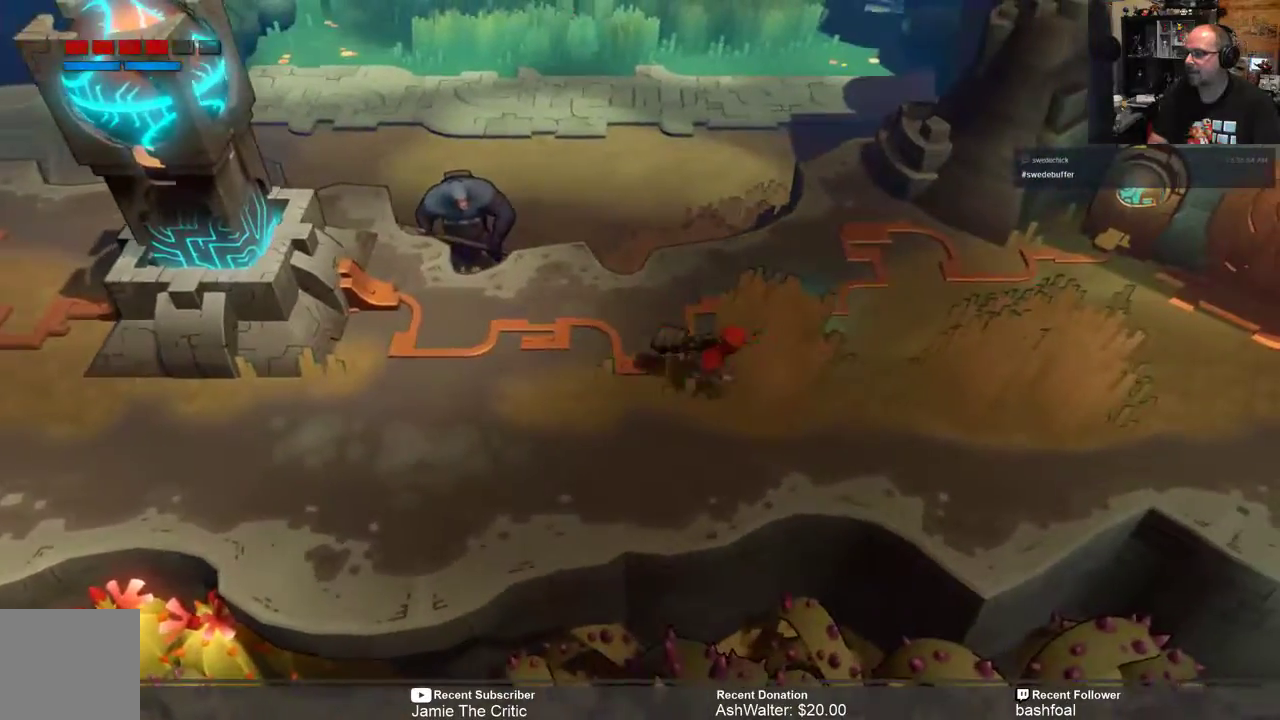
{"buttons": ["R2"], "left_stick": "right", "right_stick": "center", "events": []}
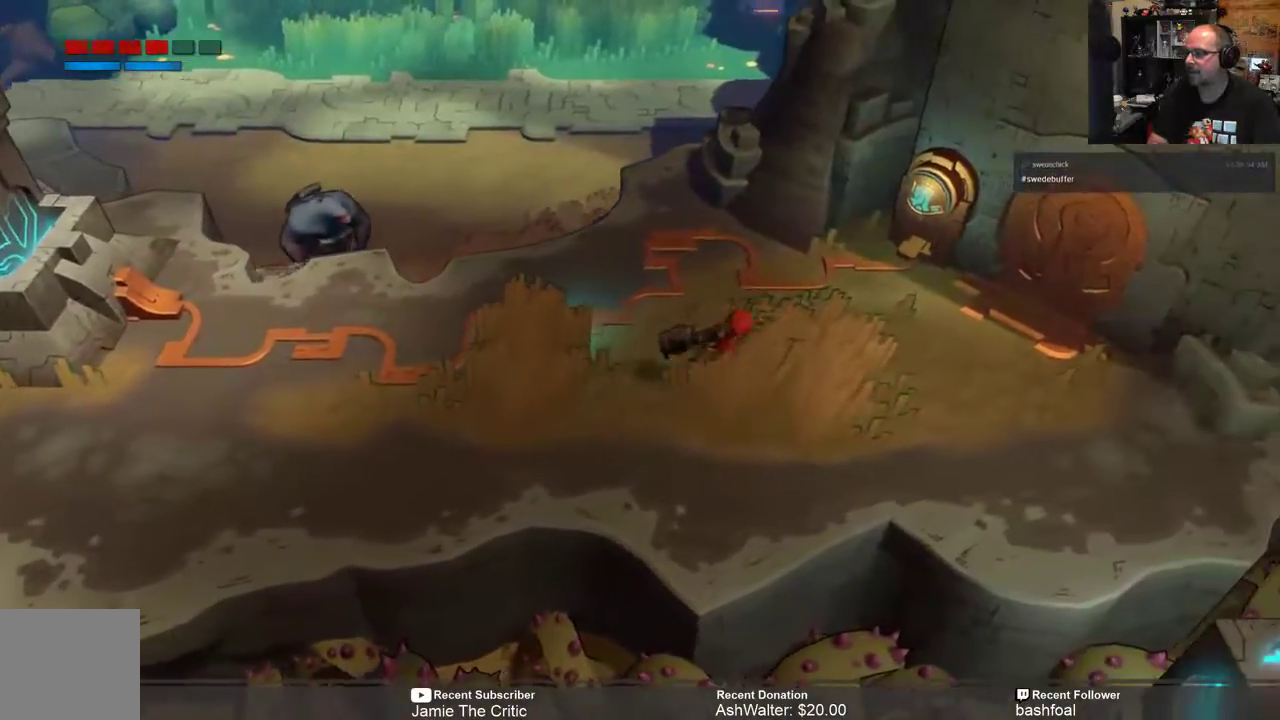
{"buttons": [], "left_stick": "up-right", "right_stick": "center", "events": [[67, "left_stick", "up-right"], [283, "R2", "up"]]}
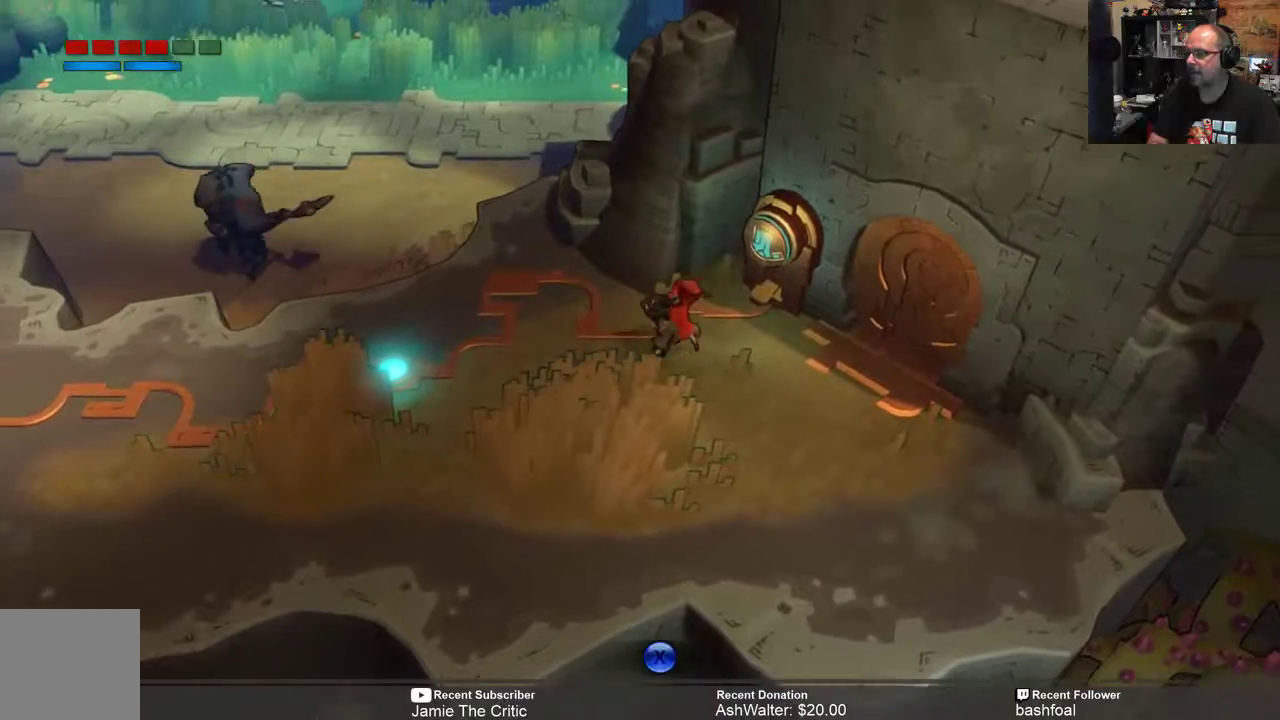
{"buttons": [], "left_stick": "up-right", "right_stick": "center", "events": [[200, "left_stick", "center"], [400, "left_stick", "up-right"]]}
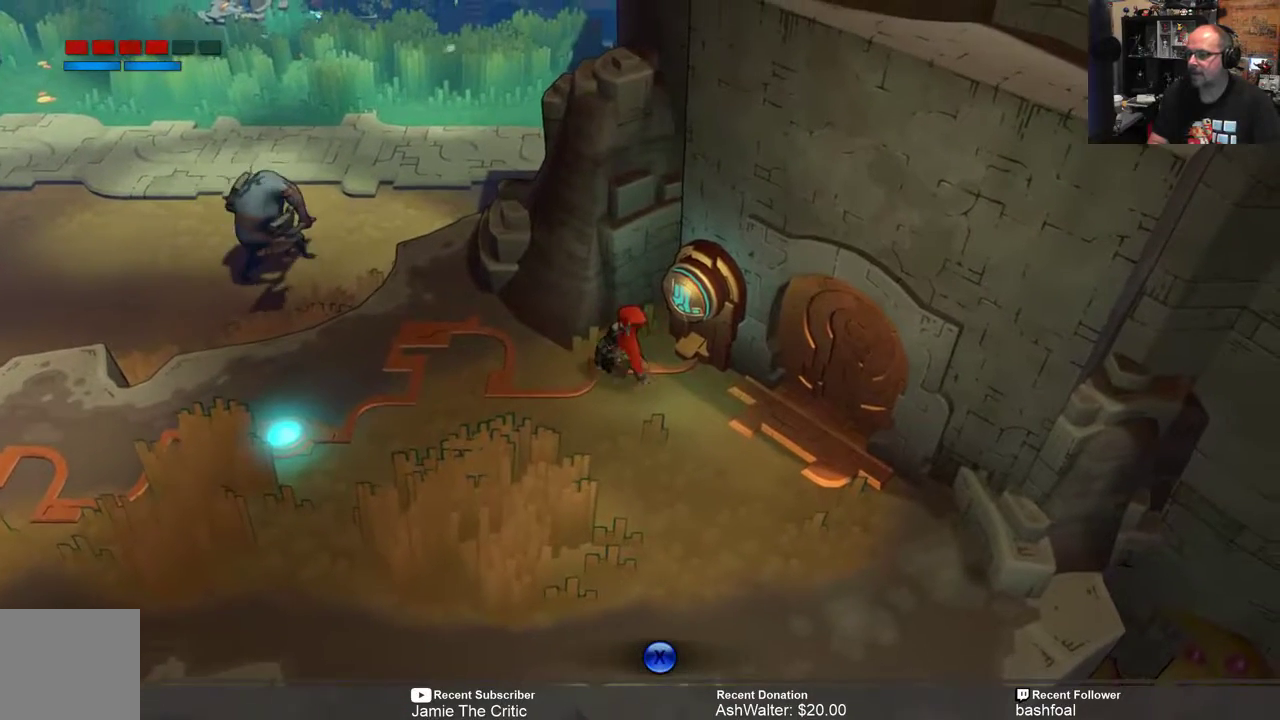
{"buttons": [], "left_stick": "center", "right_stick": "center", "events": [[133, "left_stick", "center"], [167, "X", "down"], [267, "X", "up"]]}
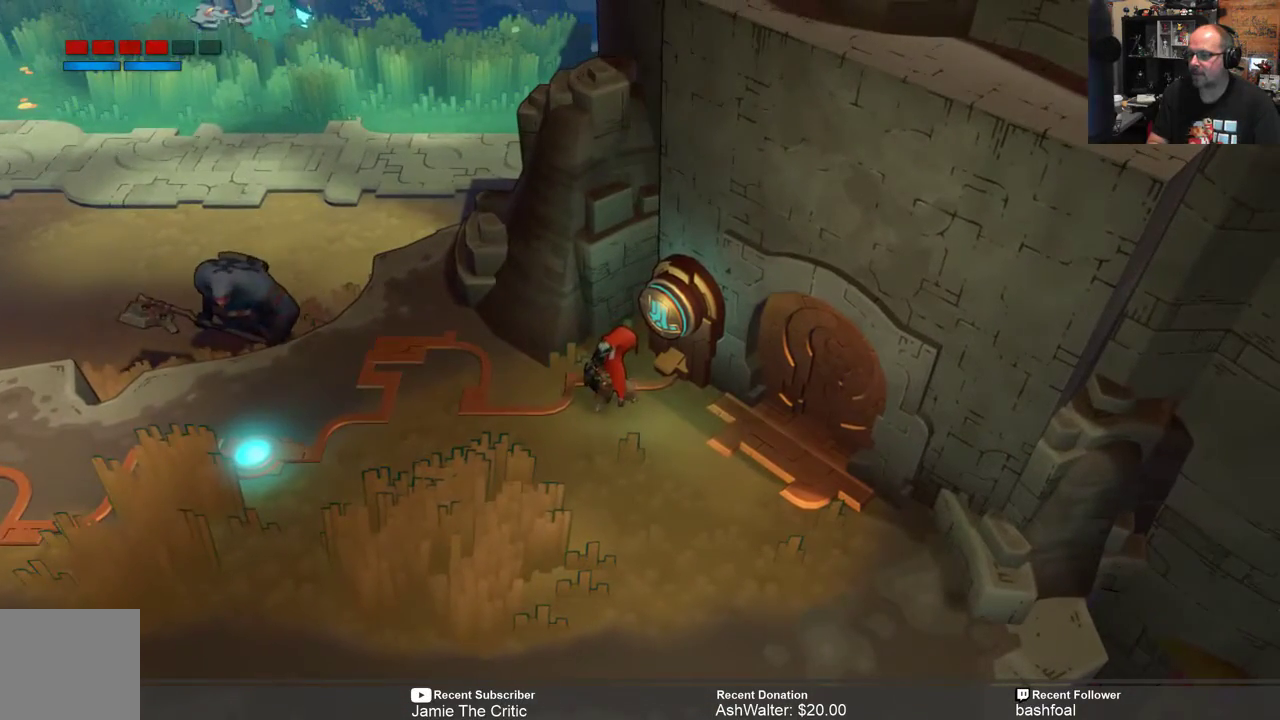
{"buttons": [], "left_stick": "center", "right_stick": "center", "events": []}
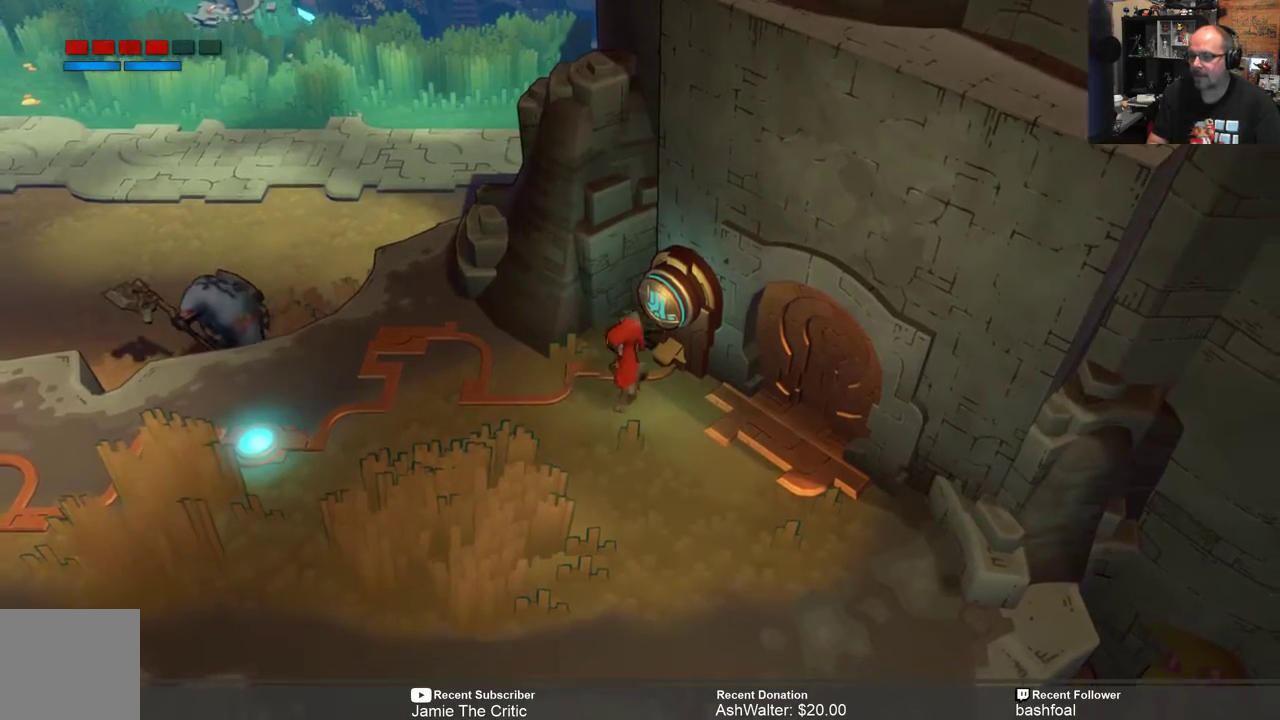
{"buttons": [], "left_stick": "center", "right_stick": "center", "events": []}
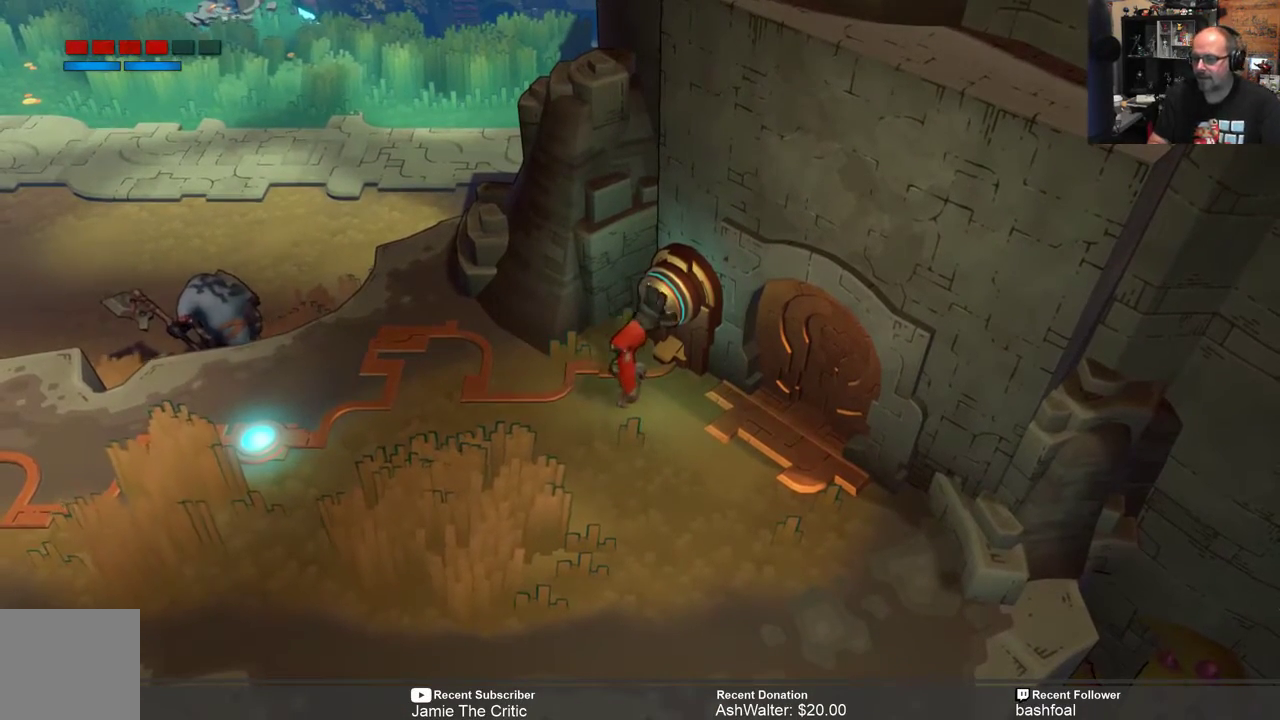
{"buttons": [], "left_stick": "center", "right_stick": "center", "events": []}
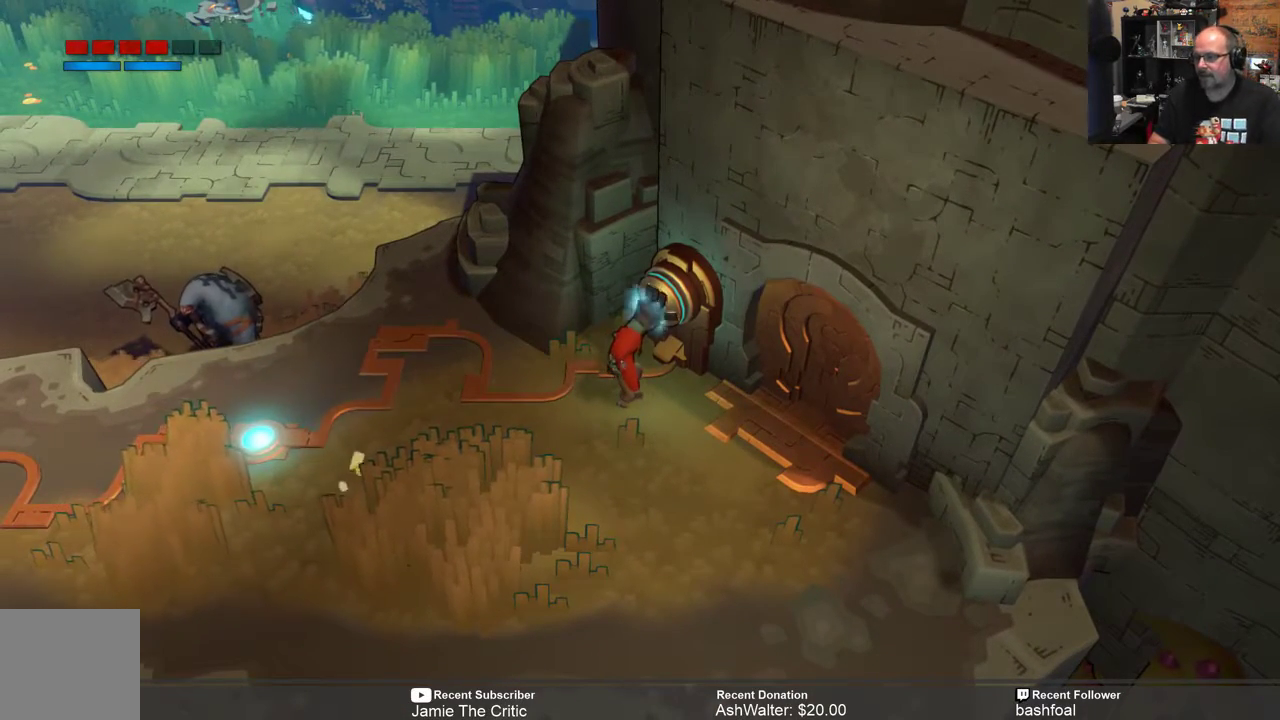
{"buttons": [], "left_stick": "center", "right_stick": "center", "events": []}
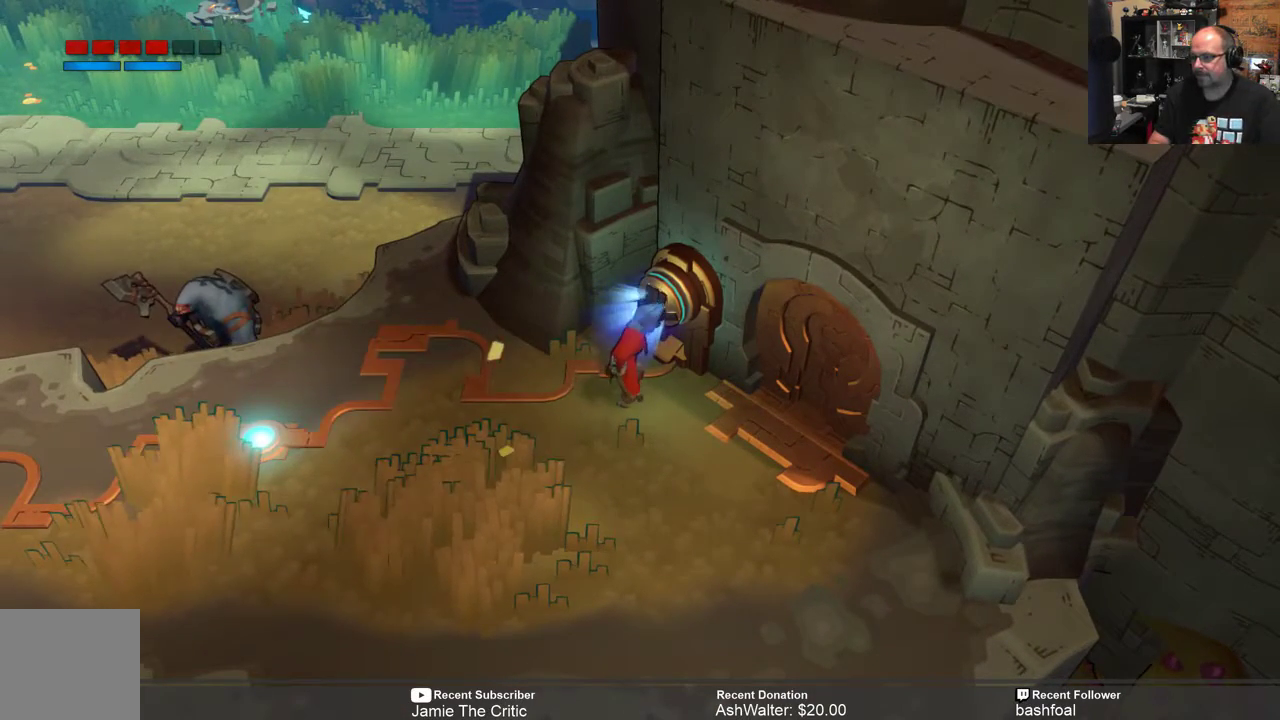
{"buttons": [], "left_stick": "center", "right_stick": "center", "events": []}
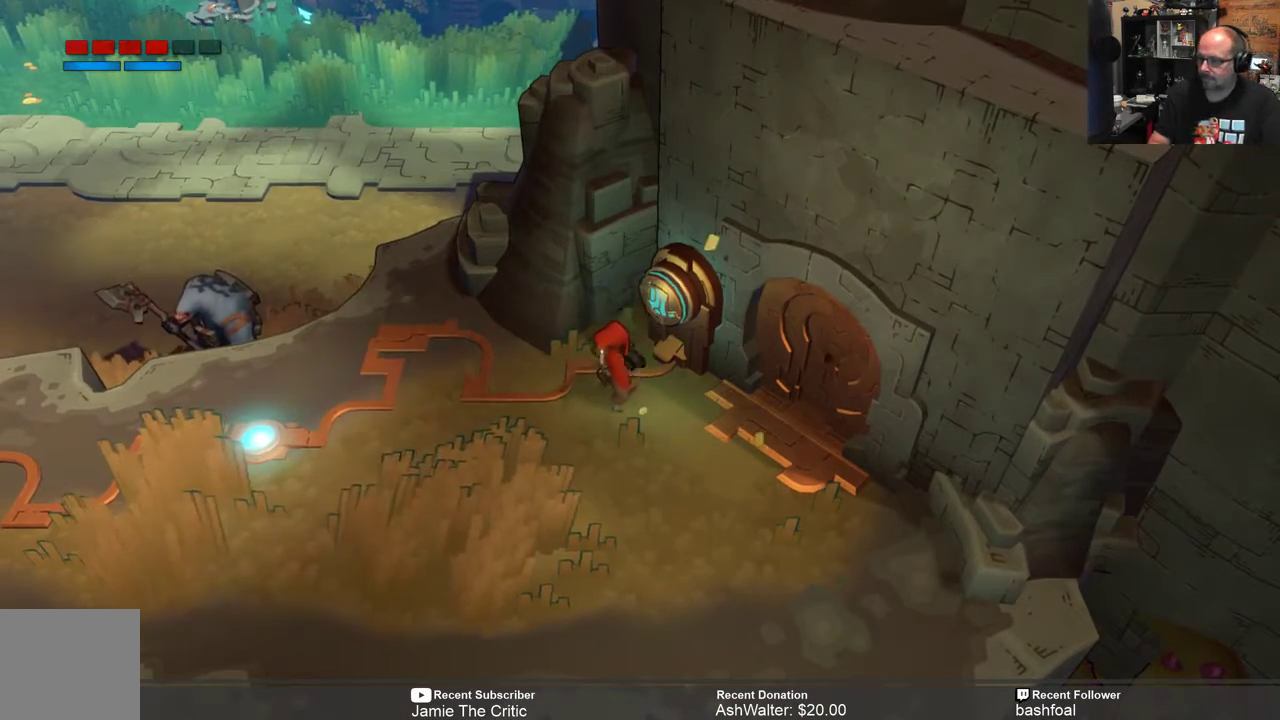
{"buttons": [], "left_stick": "center", "right_stick": "center", "events": []}
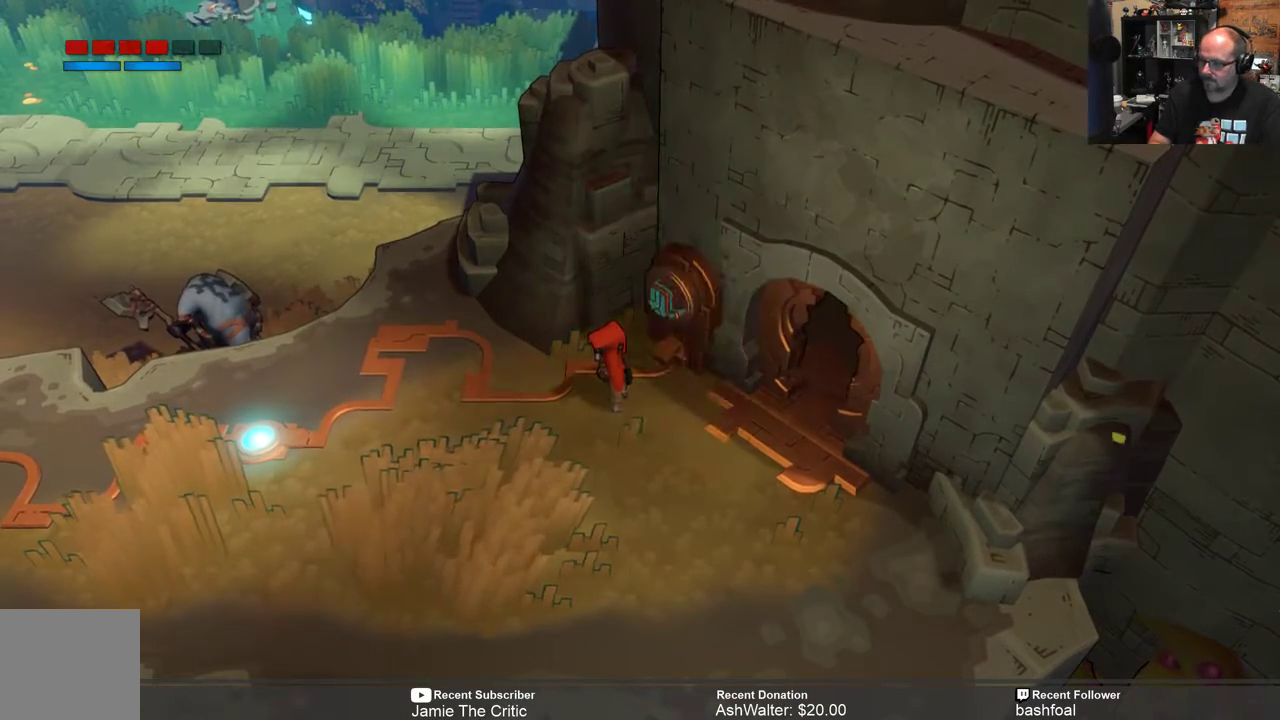
{"buttons": [], "left_stick": "center", "right_stick": "center", "events": []}
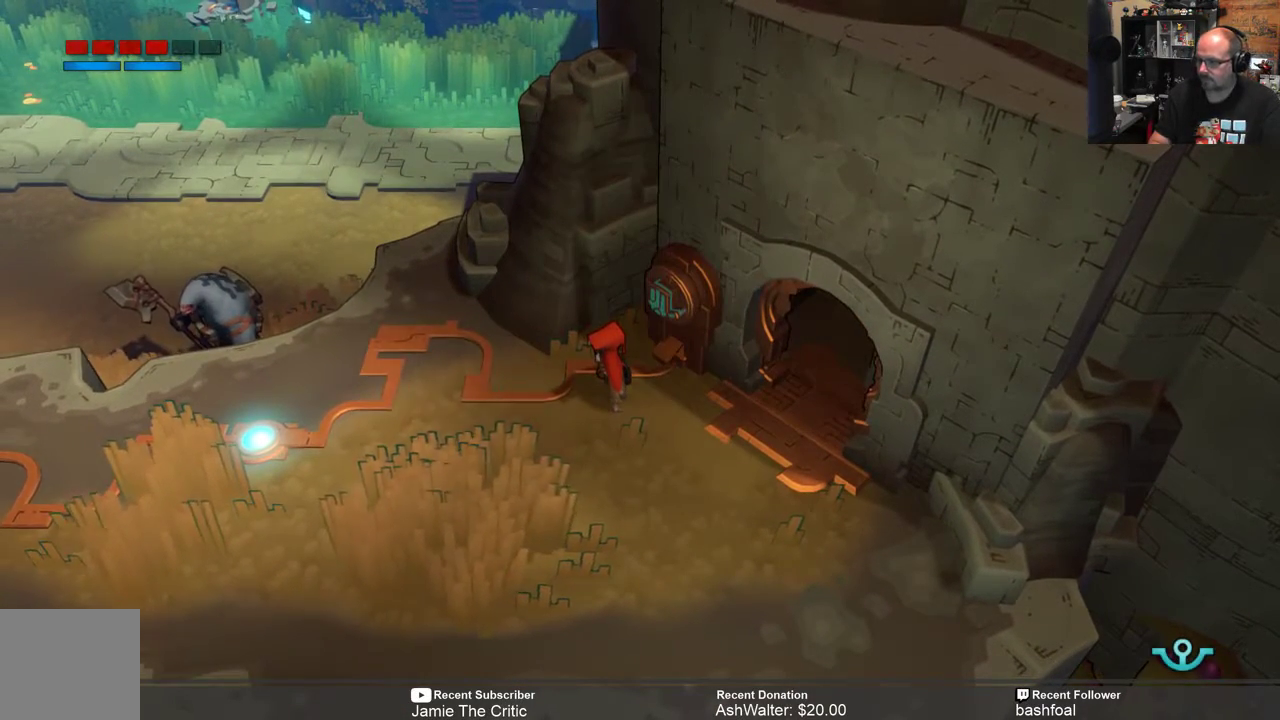
{"buttons": [], "left_stick": "center", "right_stick": "center", "events": []}
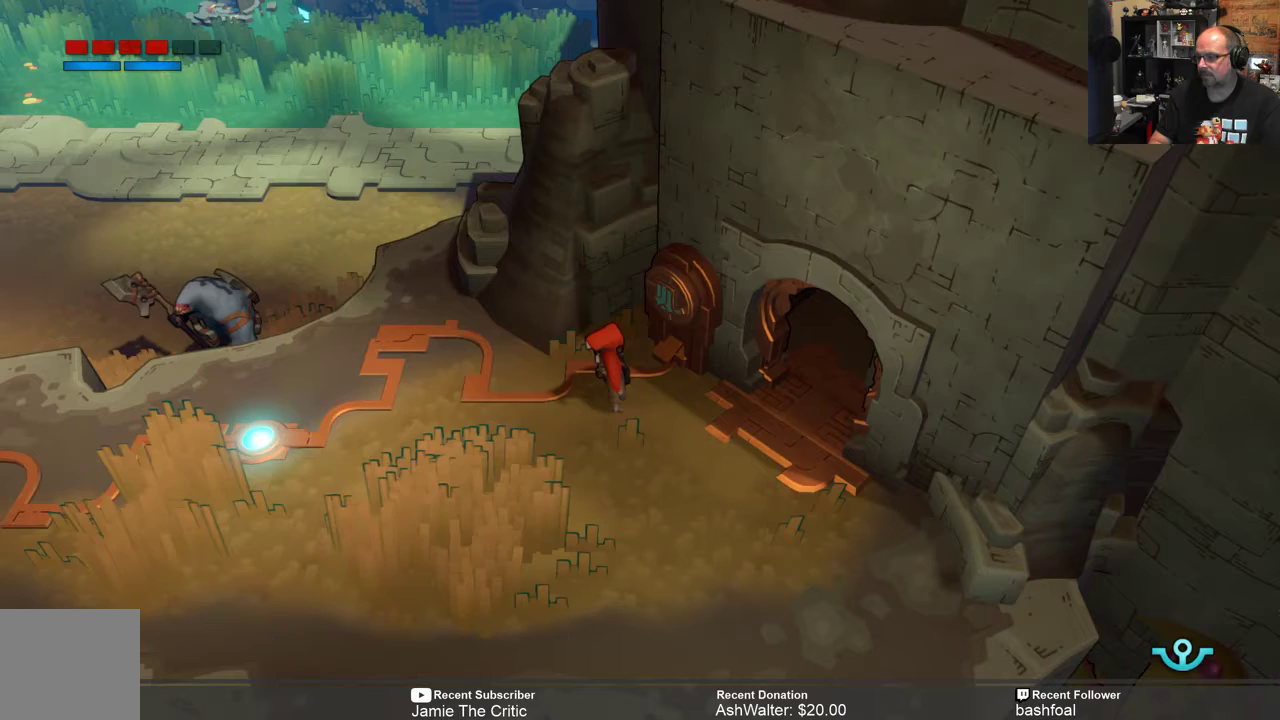
{"buttons": [], "left_stick": "center", "right_stick": "center", "events": []}
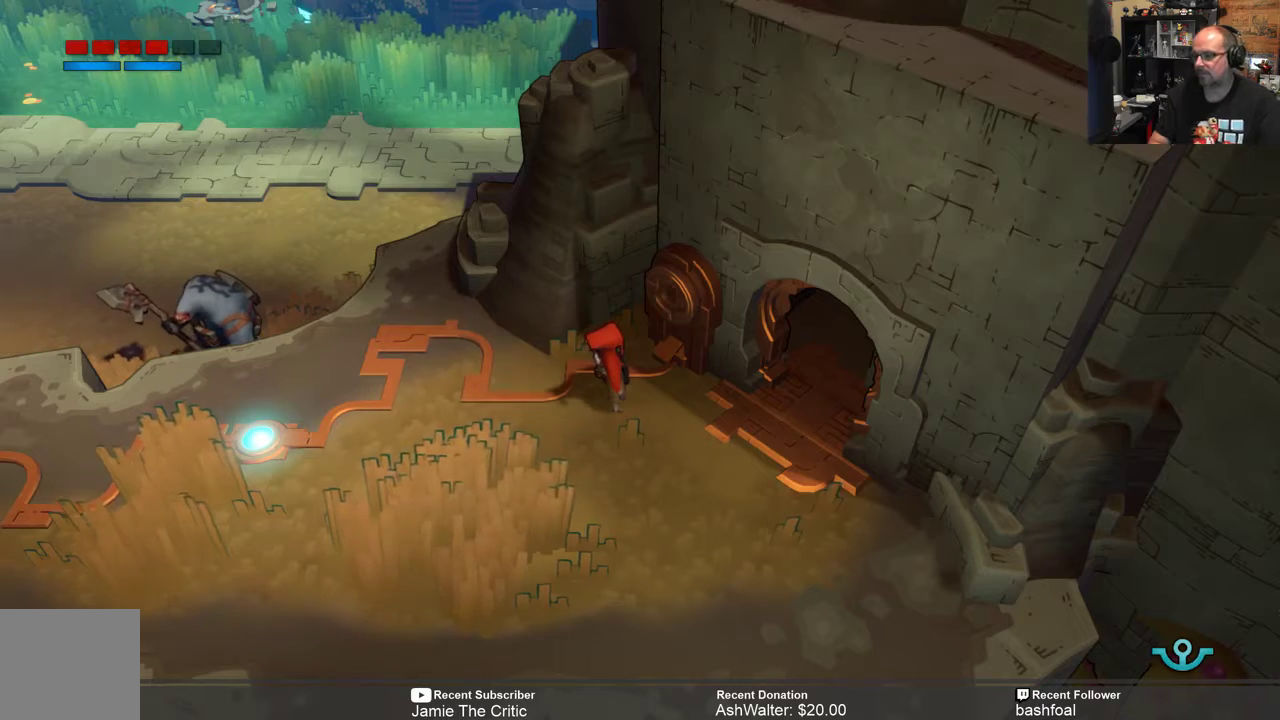
{"buttons": [], "left_stick": "center", "right_stick": "center", "events": []}
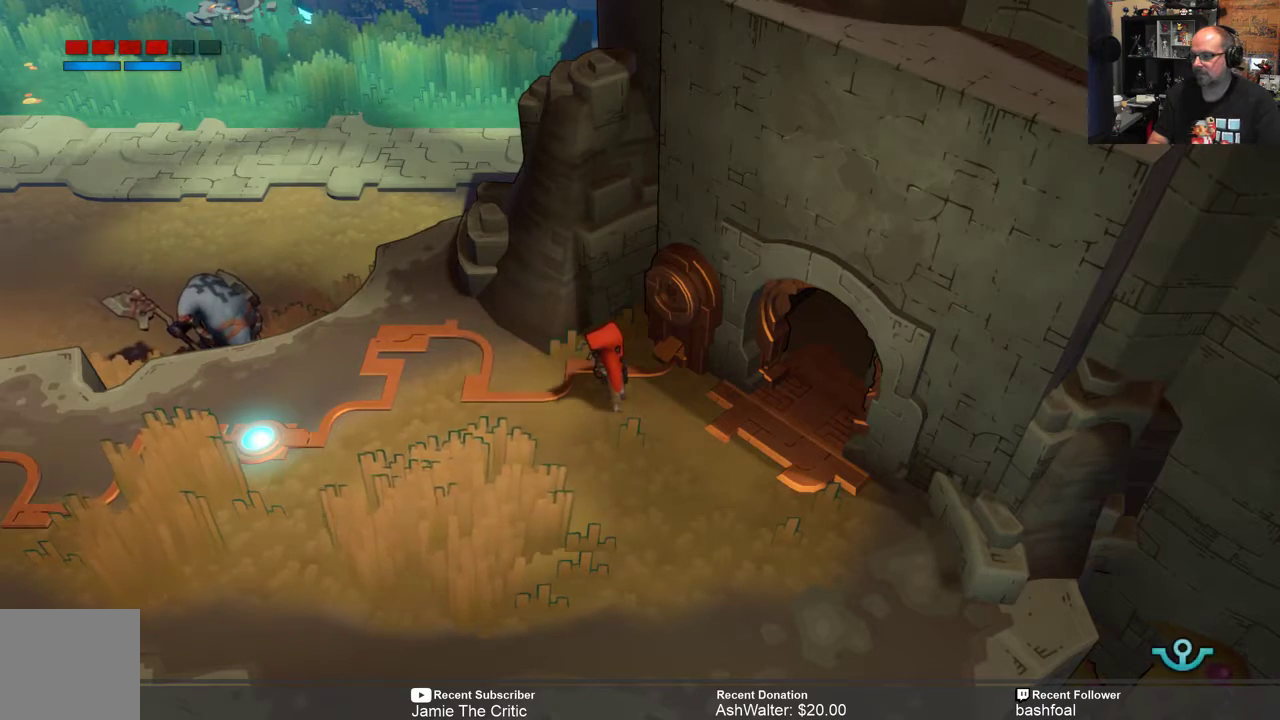
{"buttons": [], "left_stick": "center", "right_stick": "center", "events": [[167, "START", "down"], [183, "START", "up"]]}
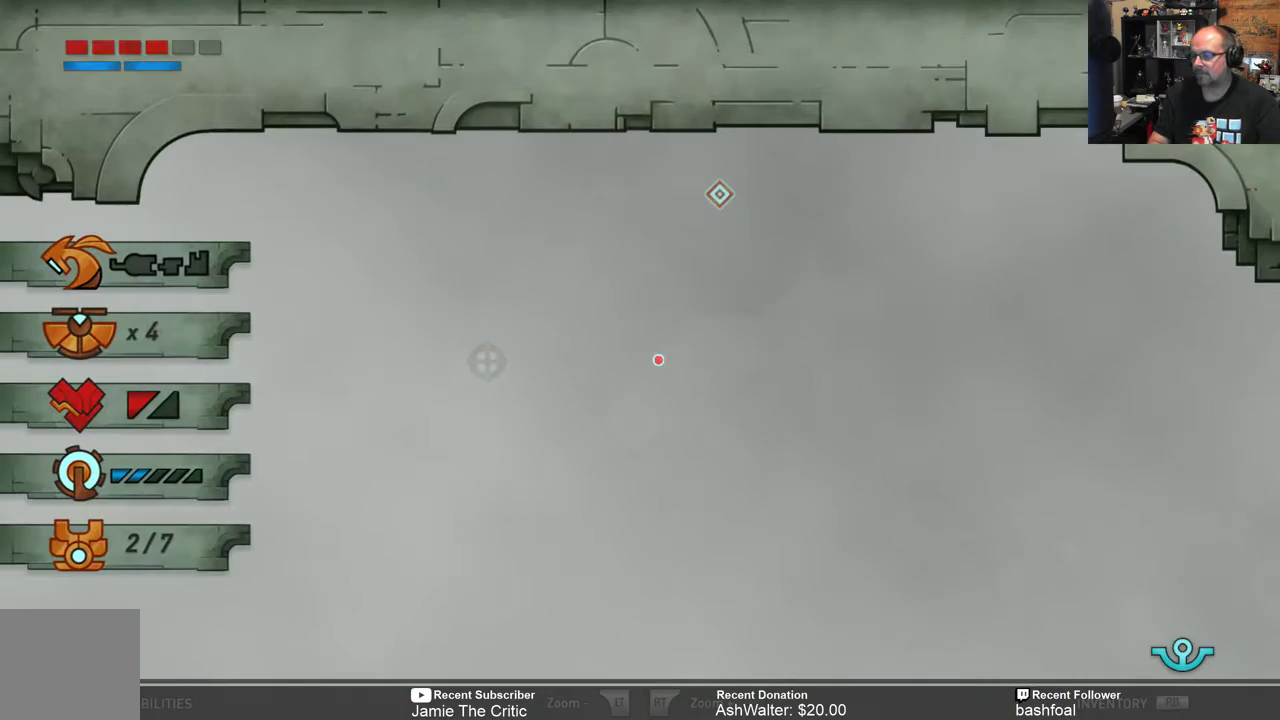
{"buttons": [], "left_stick": "center", "right_stick": "center", "events": []}
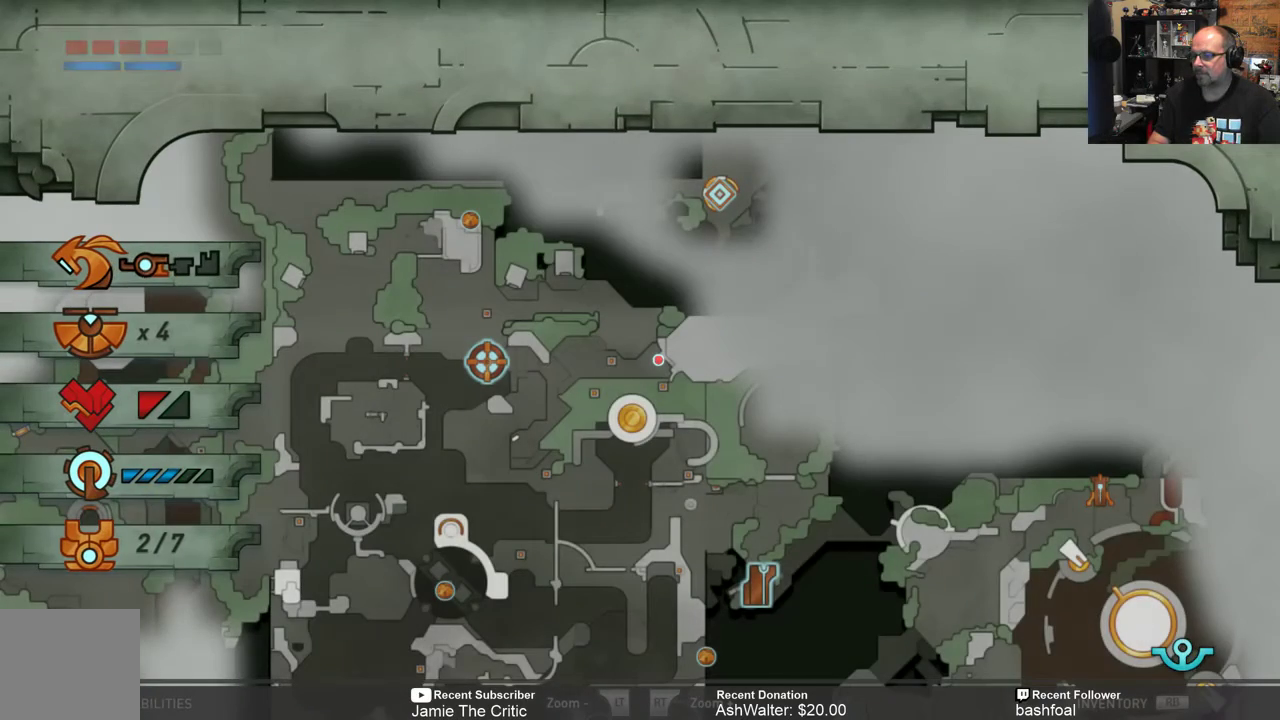
{"buttons": [], "left_stick": "center", "right_stick": "center", "events": []}
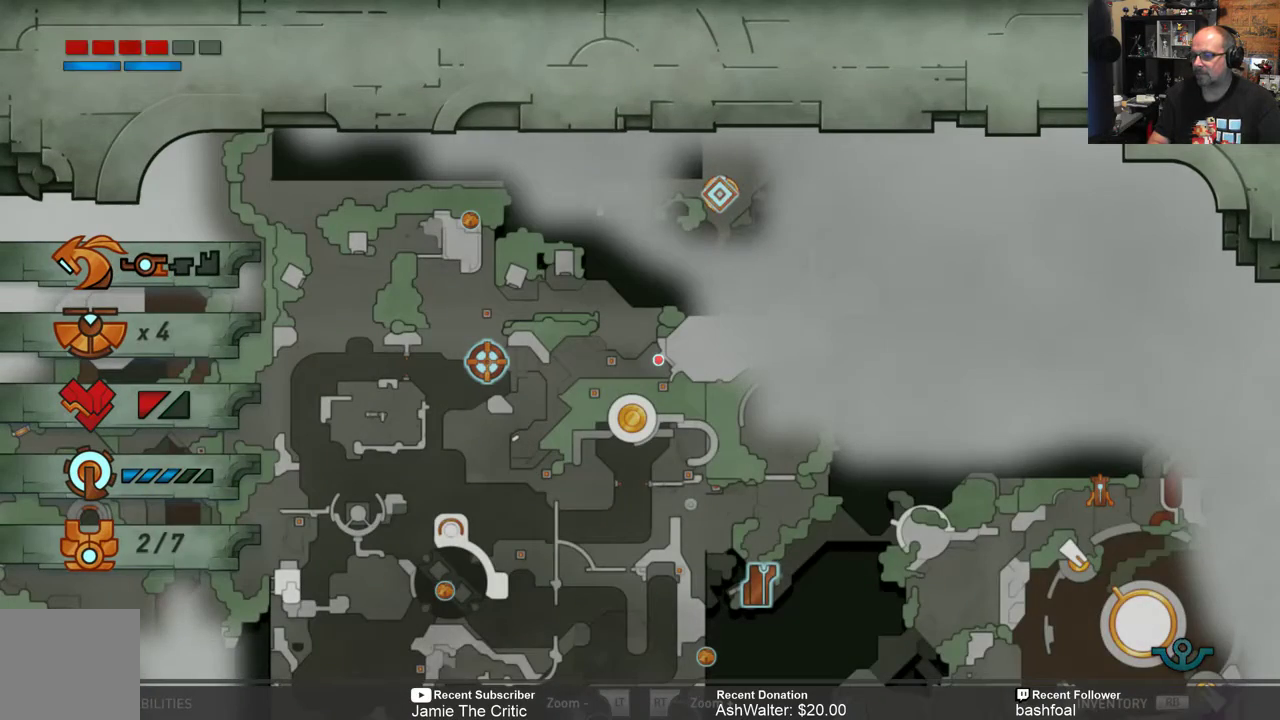
{"buttons": [], "left_stick": "down-right", "right_stick": "center", "events": [[100, "B", "down"], [150, "B", "up"], [467, "left_stick", "down-right"]]}
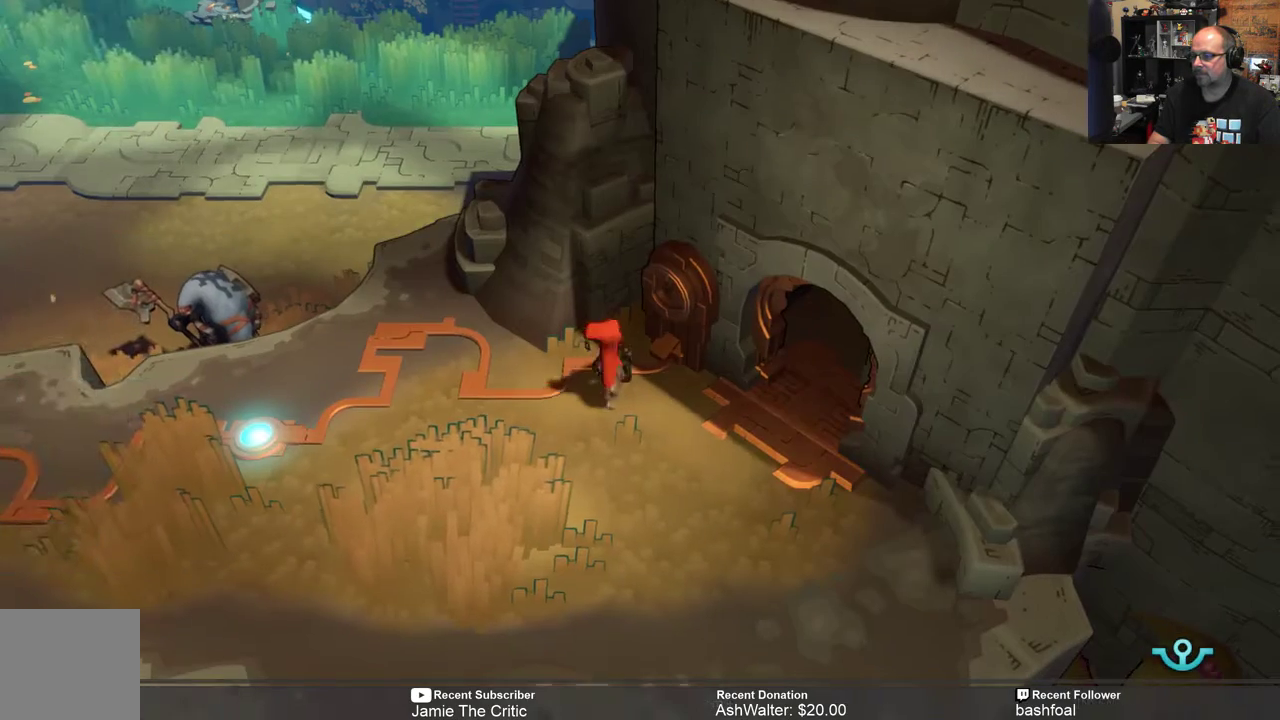
{"buttons": [], "left_stick": "right", "right_stick": "center", "events": [[383, "left_stick", "right"]]}
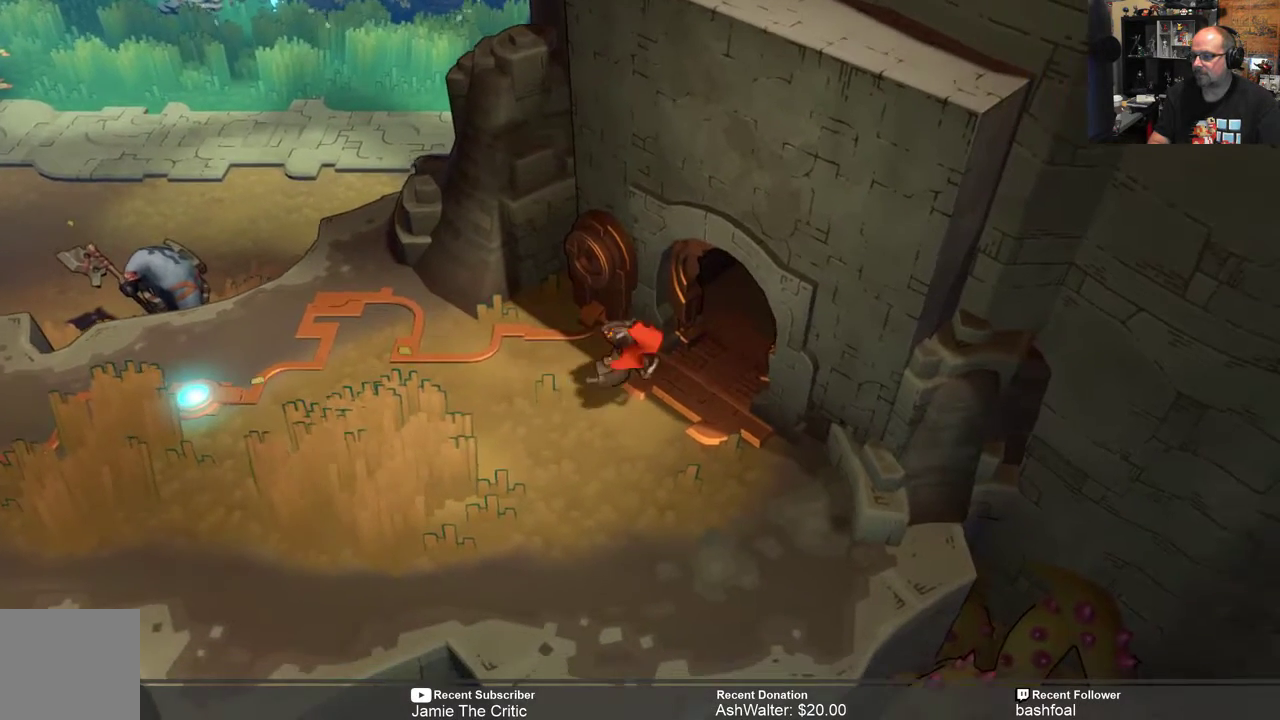
{"buttons": [], "left_stick": "up-right", "right_stick": "center", "events": [[350, "left_stick", "up-right"]]}
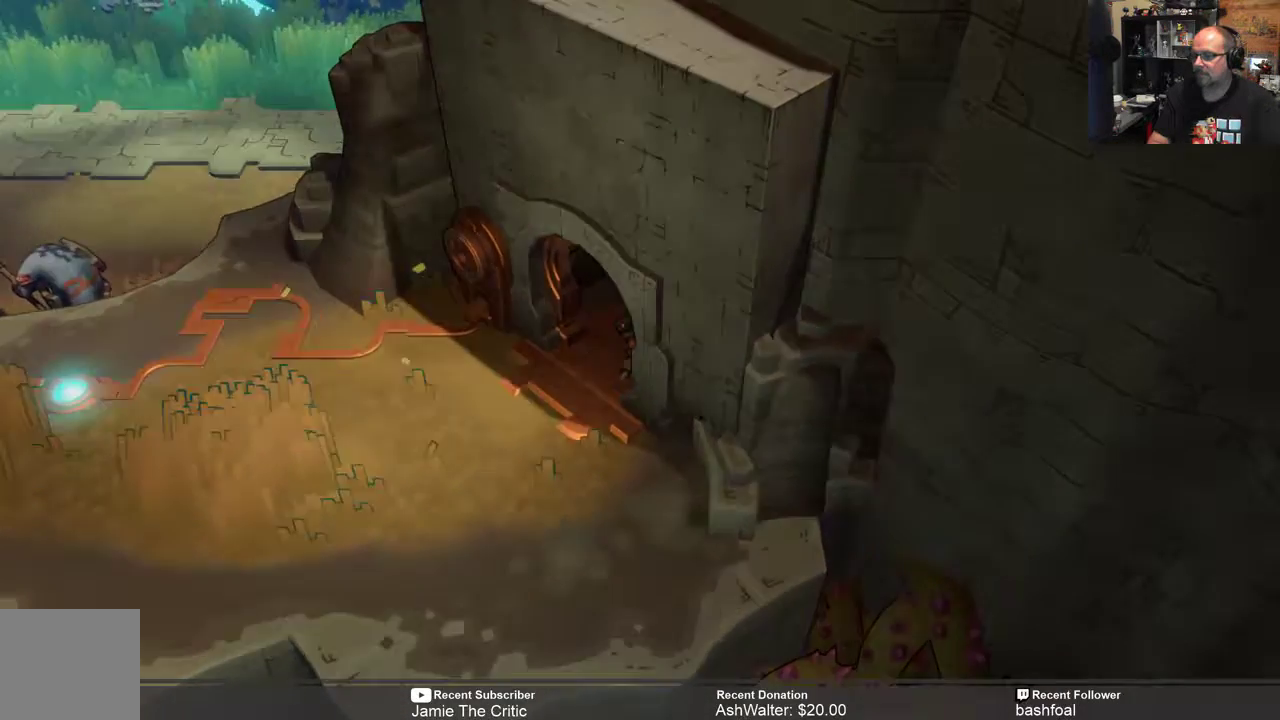
{"buttons": [], "left_stick": "center", "right_stick": "center", "events": [[383, "left_stick", "center"]]}
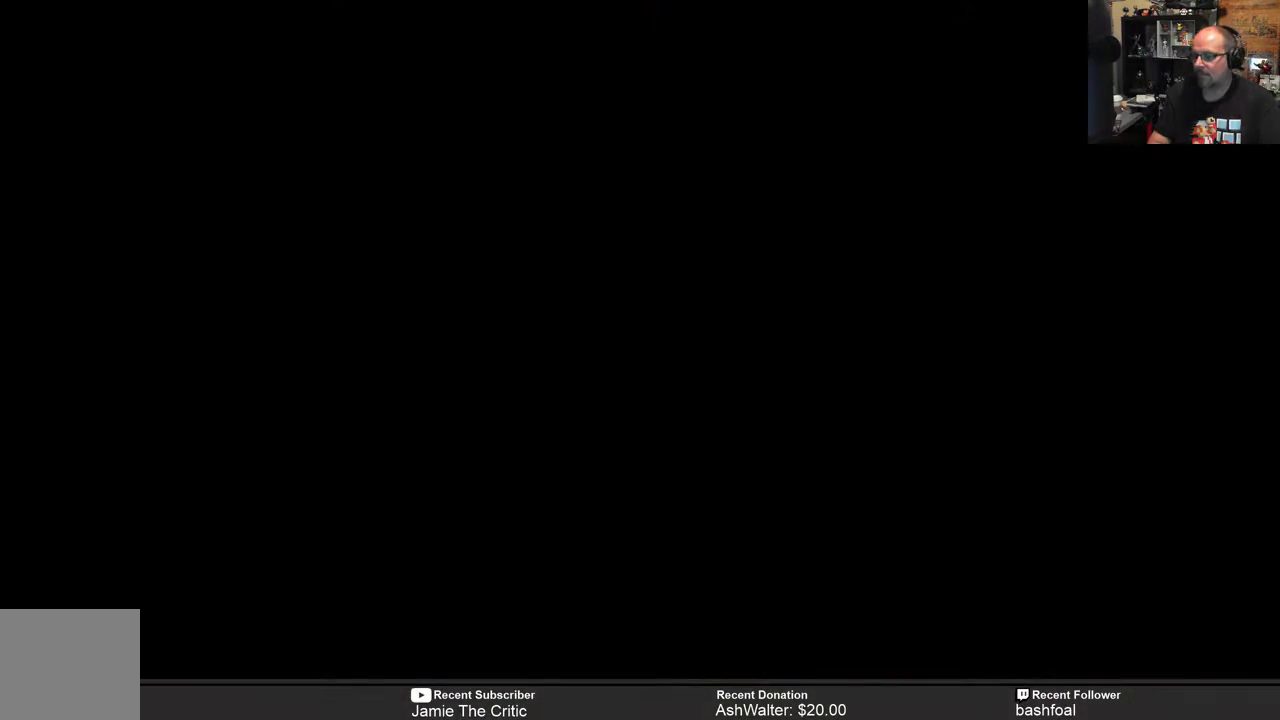
{"buttons": [], "left_stick": "center", "right_stick": "center", "events": []}
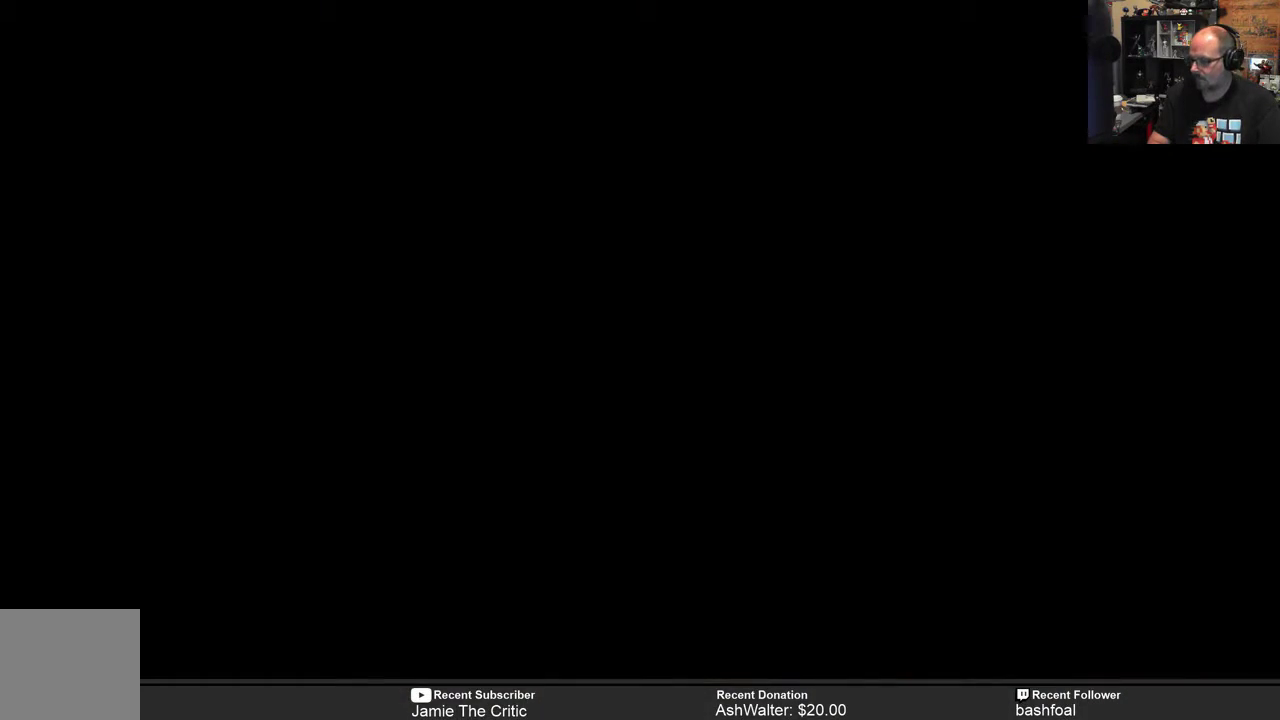
{"buttons": [], "left_stick": "center", "right_stick": "center", "events": []}